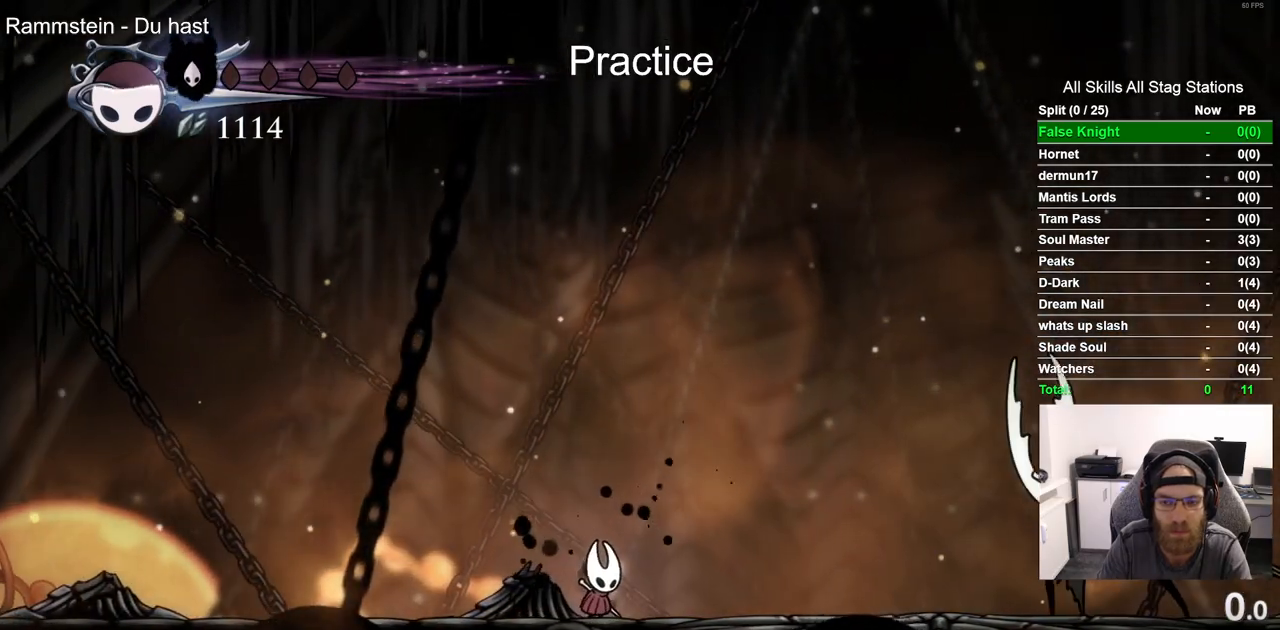
Gameplay with a controller (PlayStation layout); each line is a JSON object with the inputs held at the frame after it (dt_ms = milliseconds from this image to that frame). "events" lists button and stick changes between this image and that frame as [ms after this image, input, new state], when the widget could be followed in between.
{"dt_ms": 500, "buttons": ["DPAD_RIGHT"], "left_stick": "center", "right_stick": "center", "events": [[300, "DPAD_RIGHT", "down"]]}
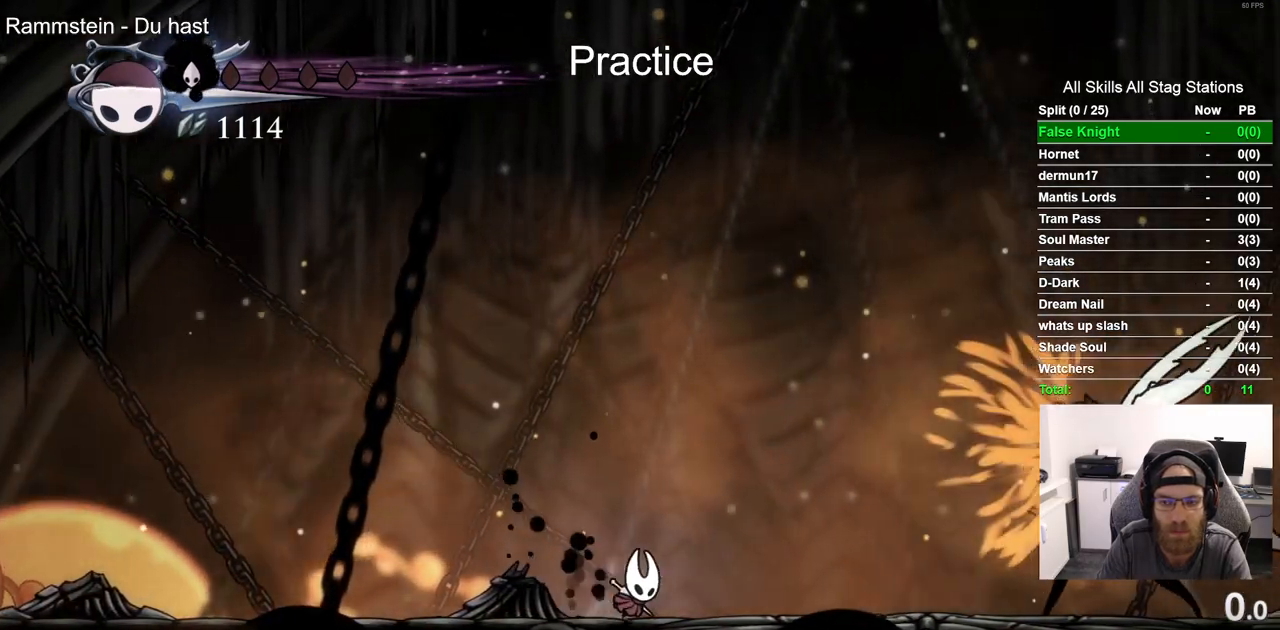
{"dt_ms": 500, "buttons": ["DPAD_UP", "DPAD_RIGHT"], "left_stick": "center", "right_stick": "center"}
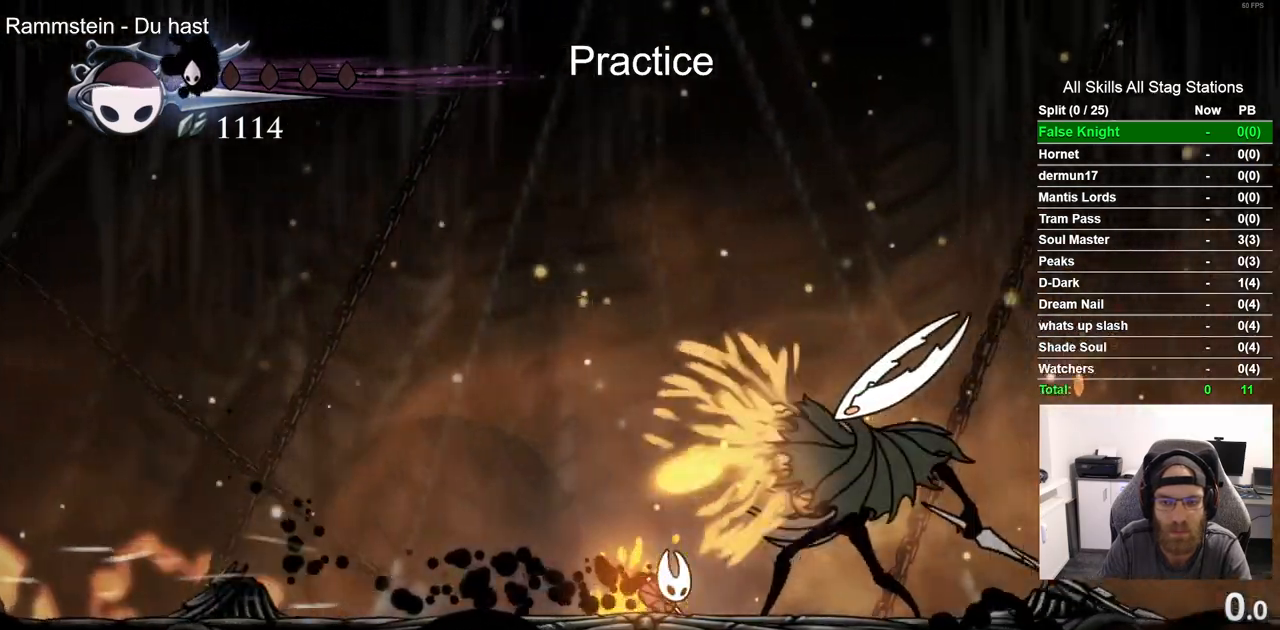
{"dt_ms": 1000, "buttons": [], "left_stick": "center", "right_stick": "center"}
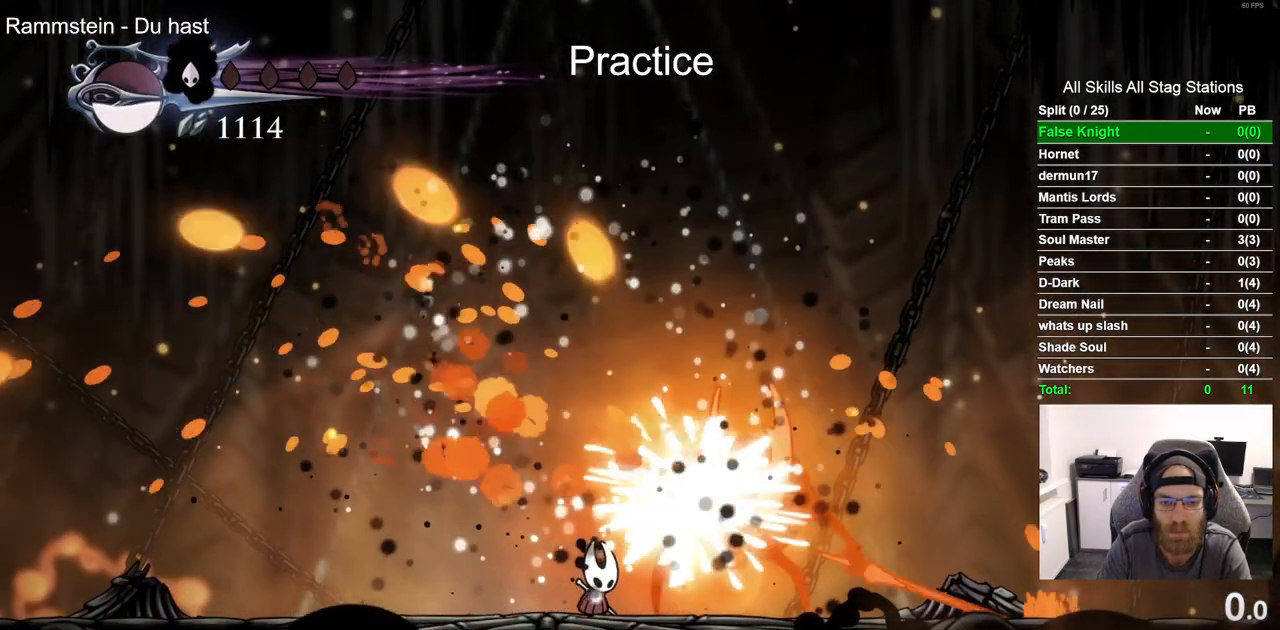
{"dt_ms": 500, "buttons": ["DPAD_LEFT"], "left_stick": "center", "right_stick": "center"}
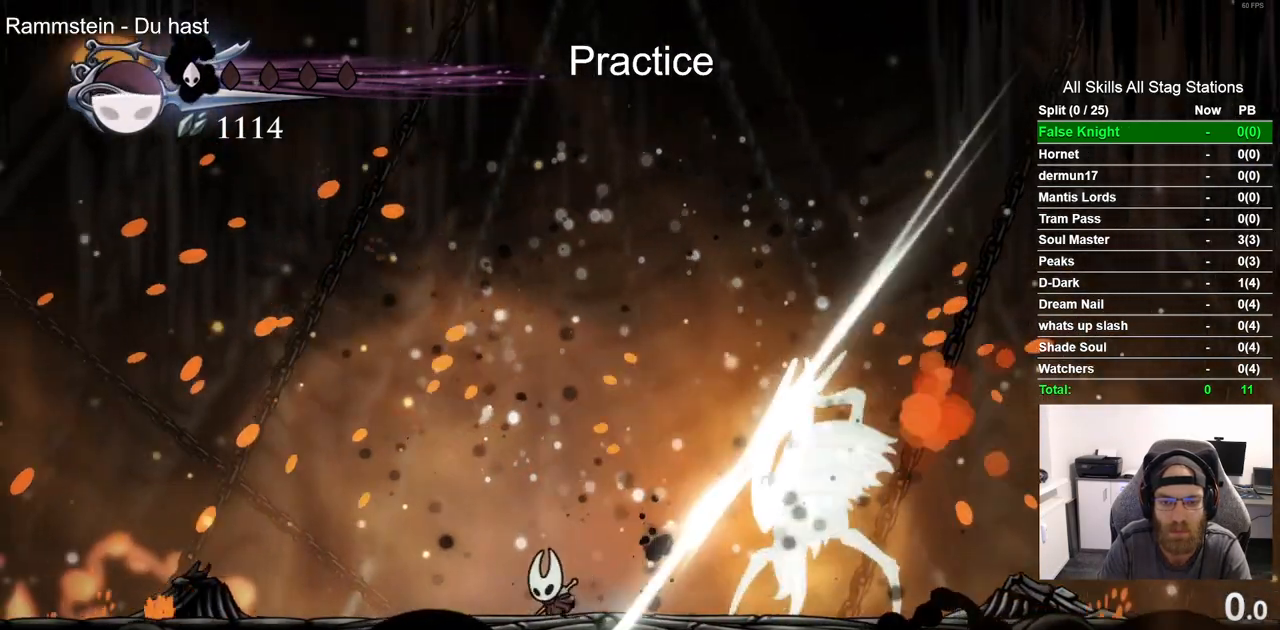
{"dt_ms": 500, "buttons": ["DPAD_RIGHT"], "left_stick": "center", "right_stick": "center", "events": [[317, "DPAD_RIGHT", "down"], [467, "DPAD_LEFT", "up"]]}
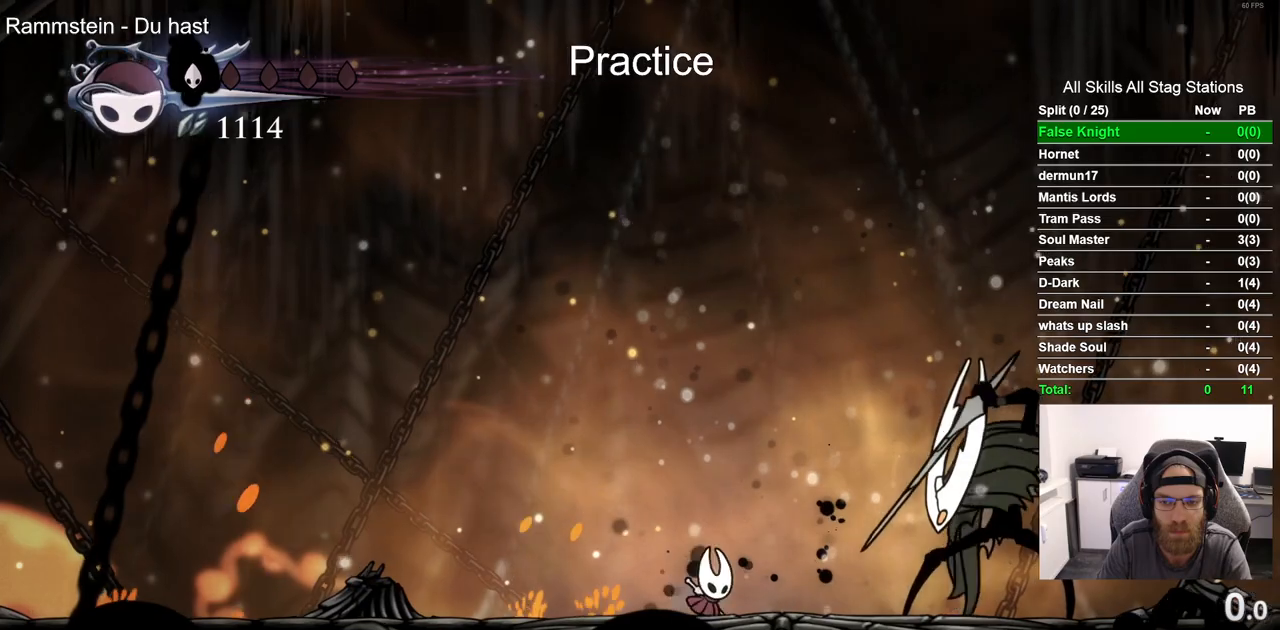
{"dt_ms": 500, "buttons": ["DPAD_LEFT"], "left_stick": "center", "right_stick": "center", "events": [[250, "SQUARE", "down"], [317, "DPAD_LEFT", "down"], [317, "DPAD_RIGHT", "up"], [383, "SQUARE", "up"]]}
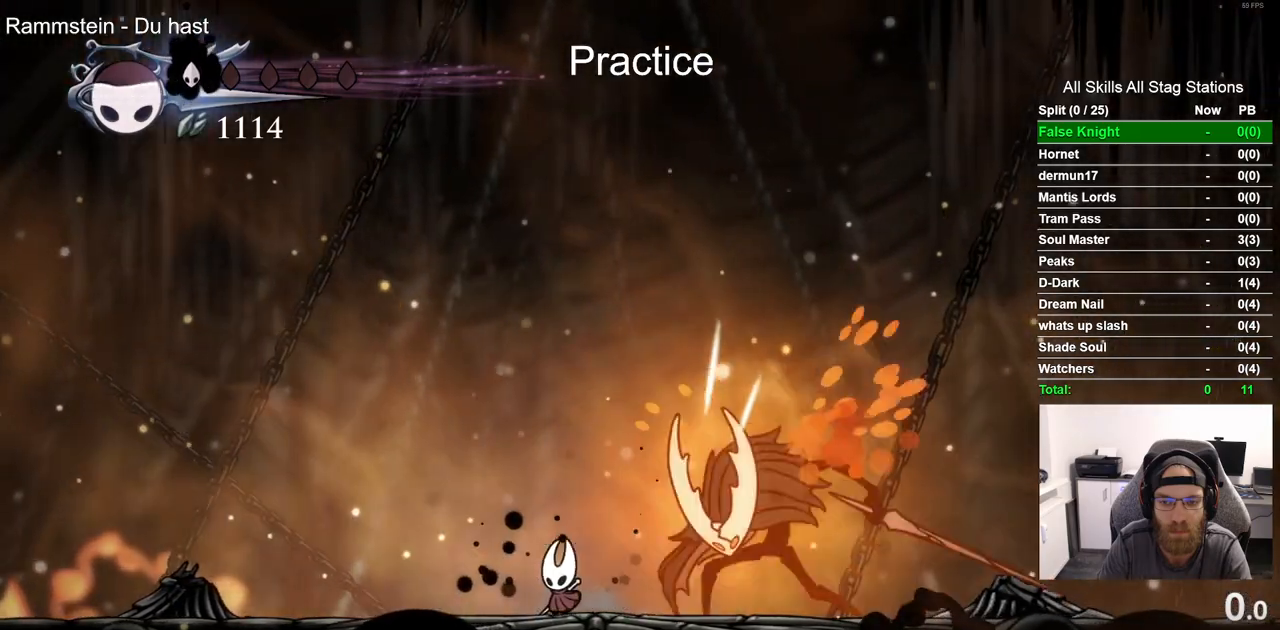
{"dt_ms": 500, "buttons": ["CROSS"], "left_stick": "center", "right_stick": "center", "events": [[217, "DPAD_LEFT", "up"], [500, "CROSS", "down"]]}
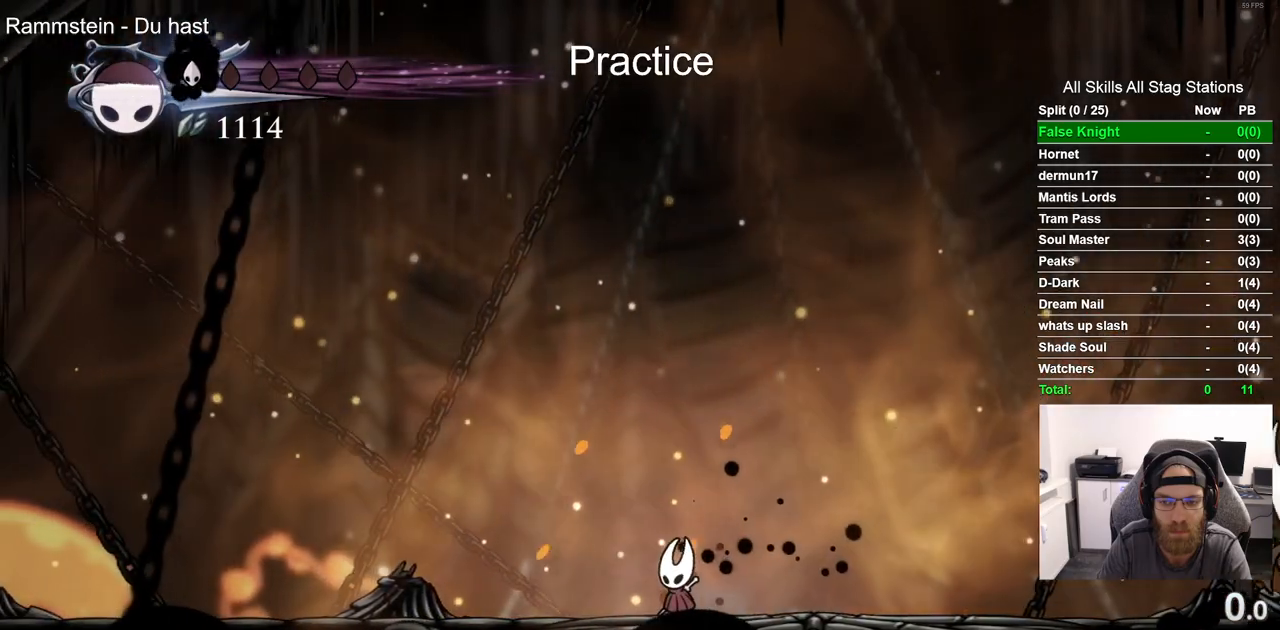
{"dt_ms": 500, "buttons": ["CROSS", "DPAD_RIGHT"], "left_stick": "center", "right_stick": "center", "events": [[100, "DPAD_RIGHT", "down"]]}
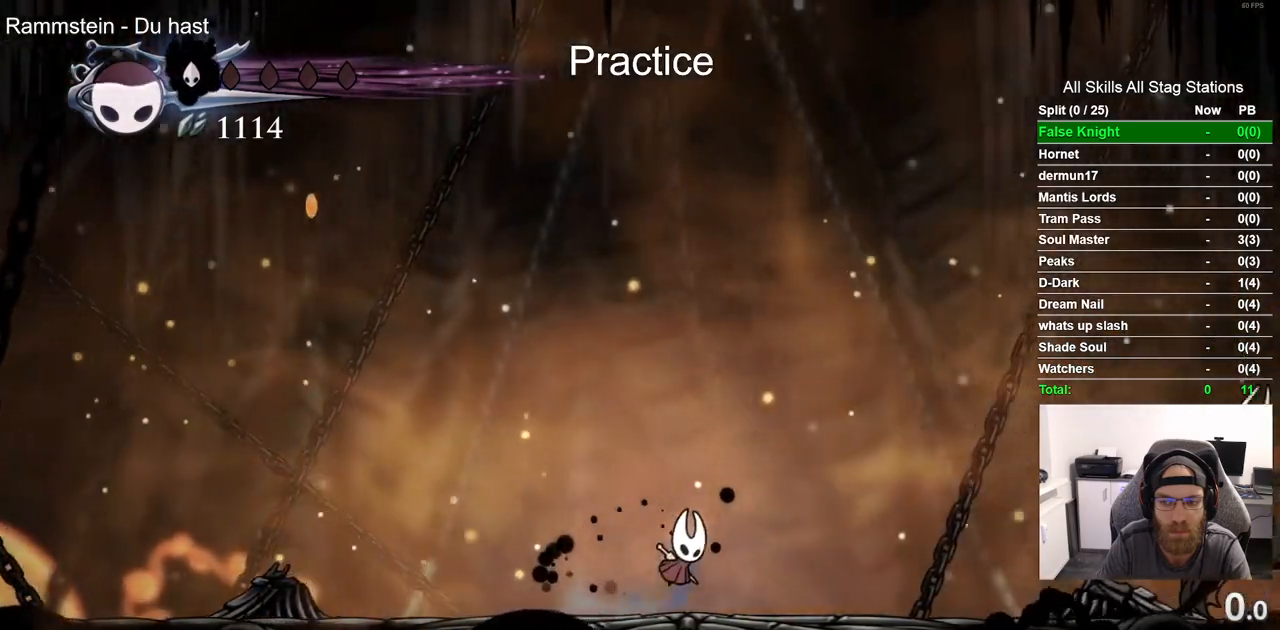
{"dt_ms": 1000, "buttons": ["CROSS", "DPAD_RIGHT"], "left_stick": "center", "right_stick": "center"}
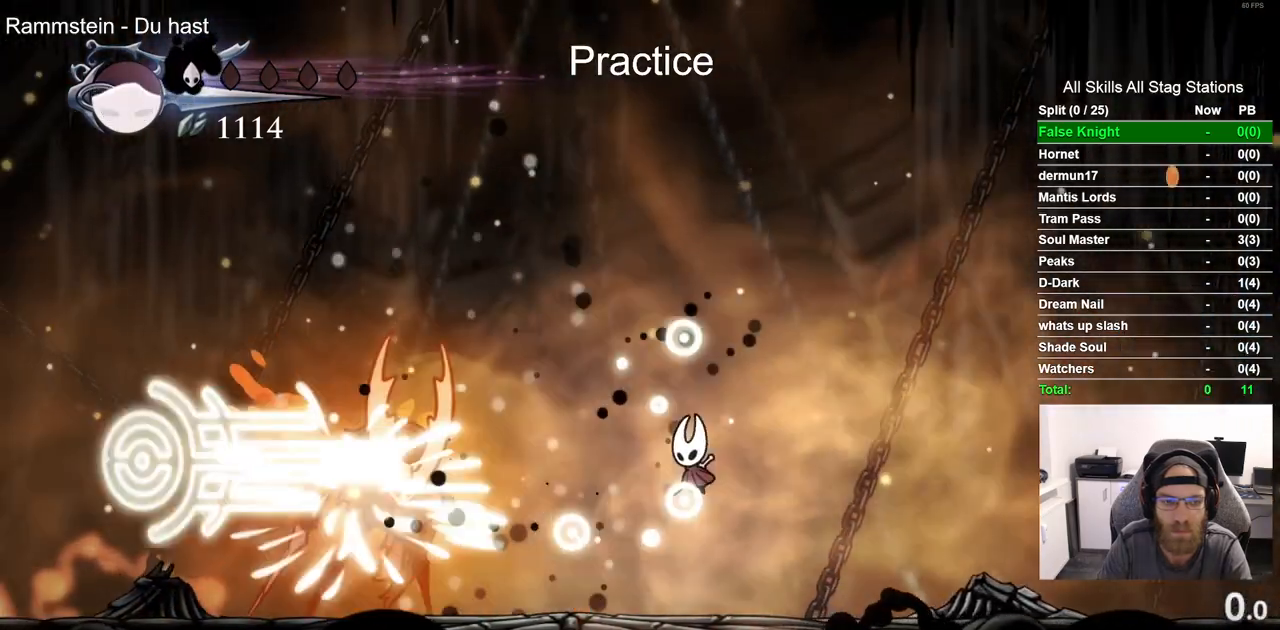
{"dt_ms": 500, "buttons": ["DPAD_RIGHT"], "left_stick": "center", "right_stick": "center", "events": [[100, "CROSS", "up"]]}